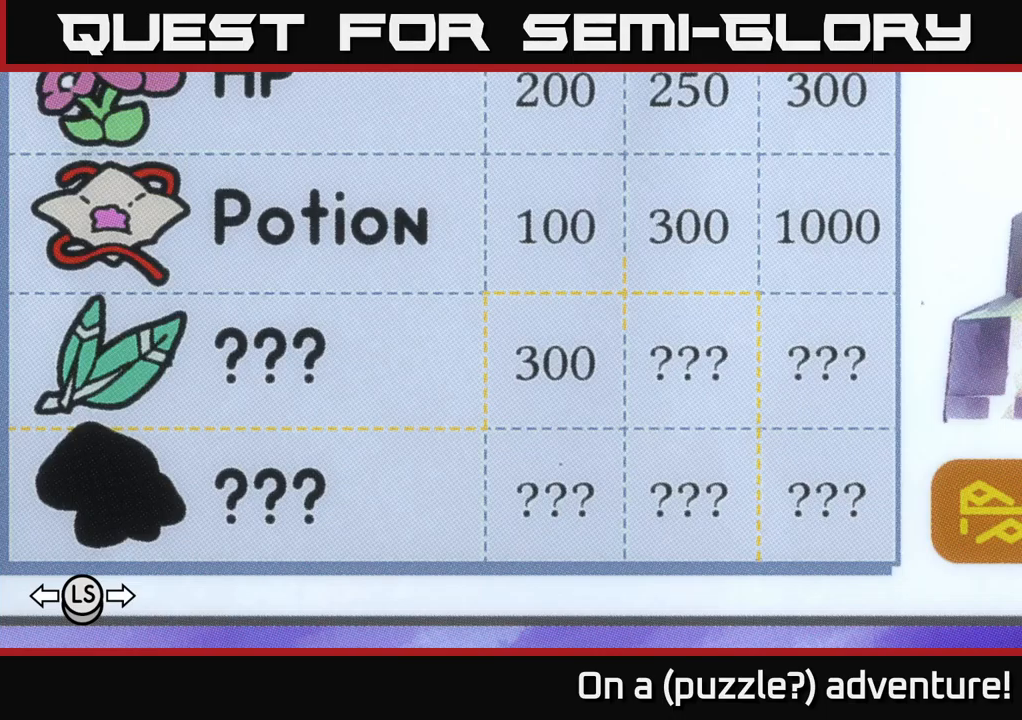
Gameplay with a controller (Xbox layout); each line is a JSON object with the inputs held at the frame after it. "events" lists button and stick changes between this image and that frame as [ms after this image, input, new state], when the widget could be followed in between.
{"buttons": [], "left_stick": "center", "right_stick": "center", "events": [[83, "R1", "down"], [317, "R1", "up"]]}
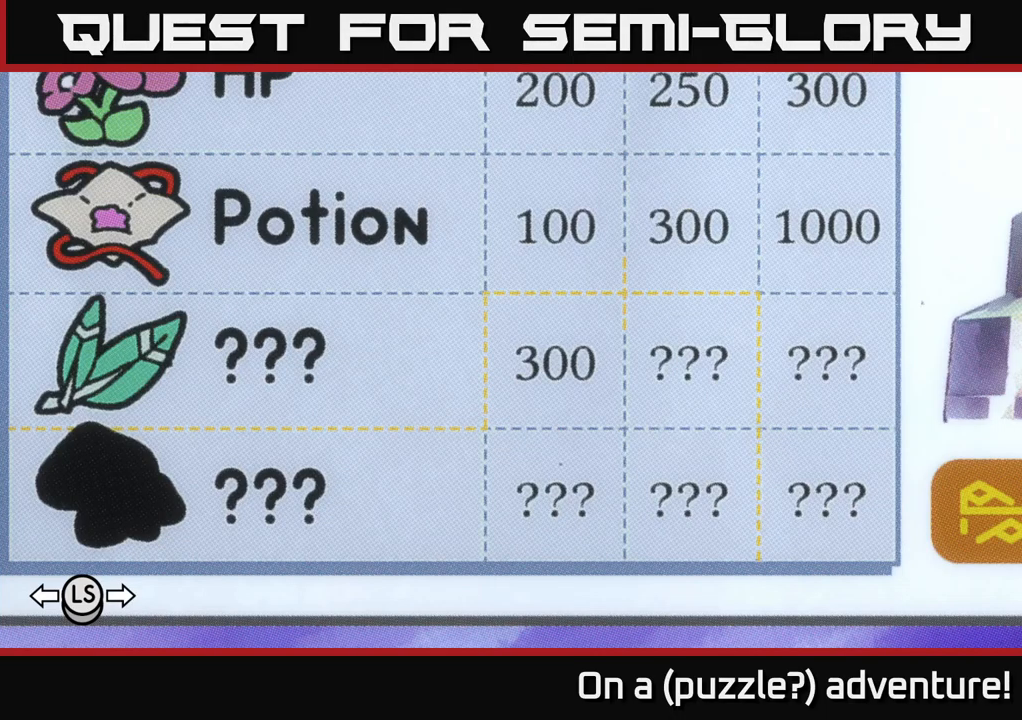
{"buttons": [], "left_stick": "center", "right_stick": "center", "events": [[267, "A", "down"], [367, "A", "up"]]}
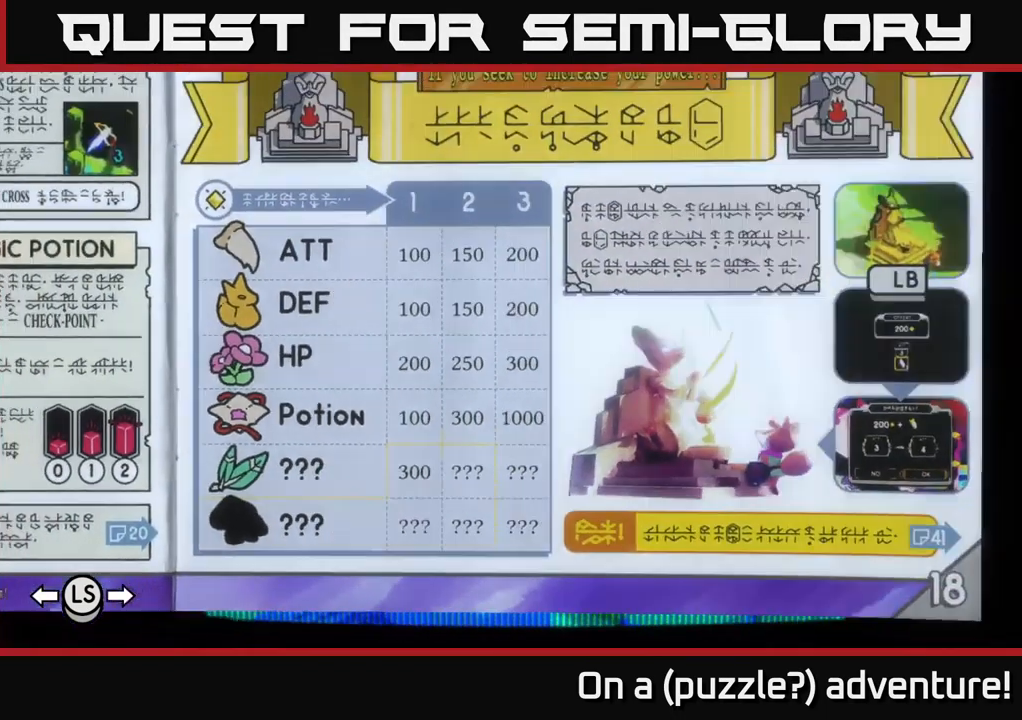
{"buttons": ["R1"], "left_stick": "center", "right_stick": "center", "events": [[33, "R1", "down"]]}
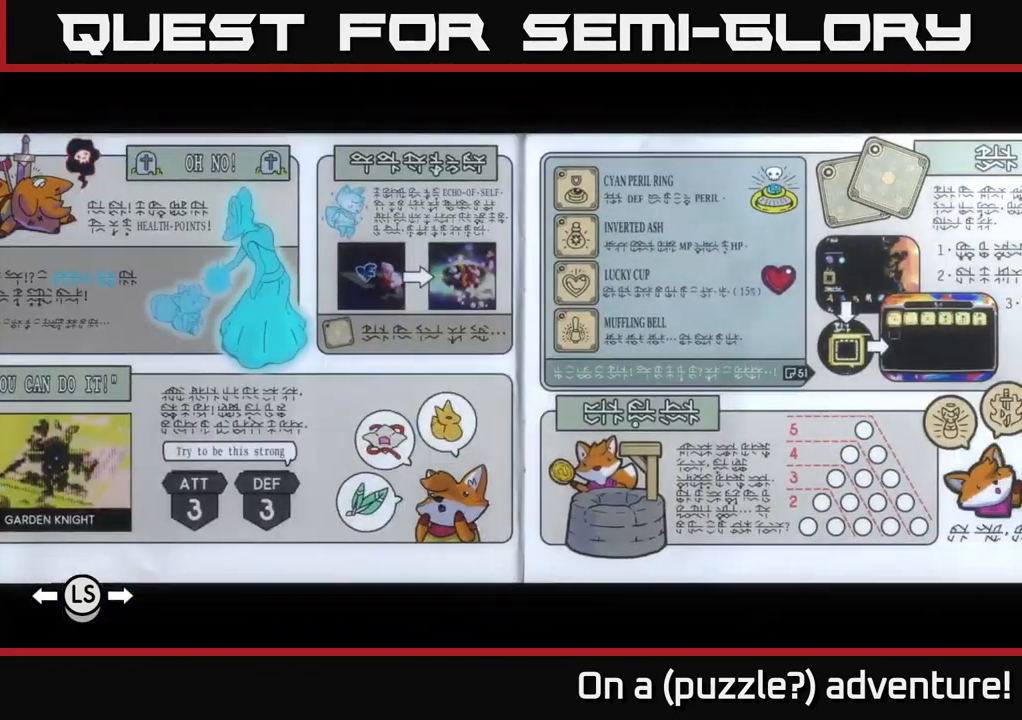
{"buttons": ["R1"], "left_stick": "center", "right_stick": "center", "events": []}
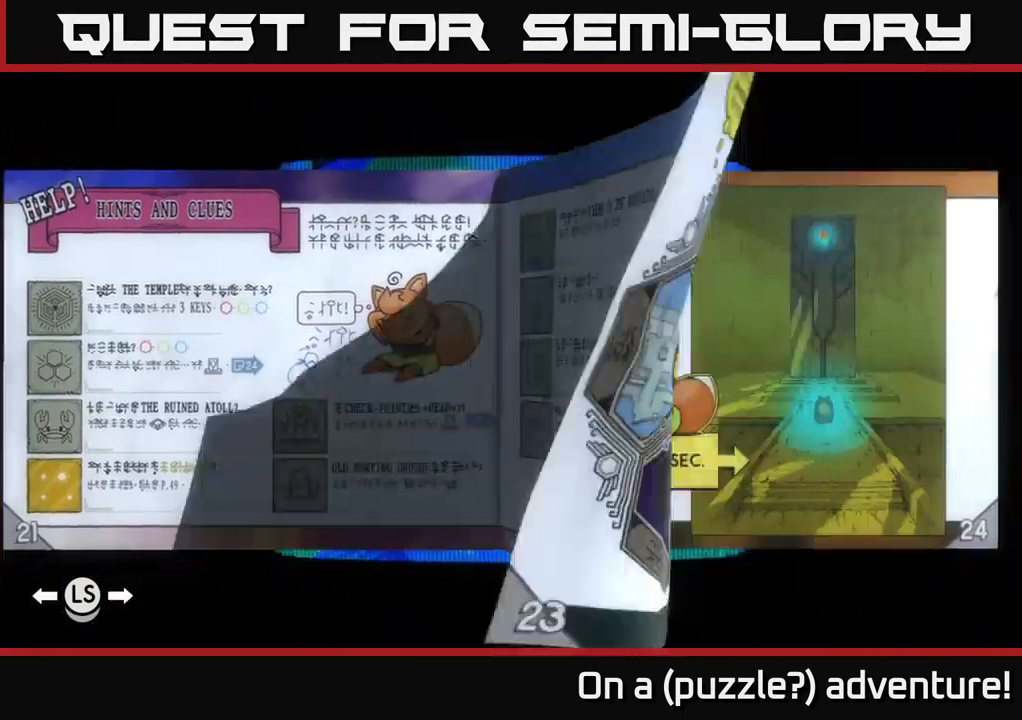
{"buttons": ["R1"], "left_stick": "center", "right_stick": "center", "events": []}
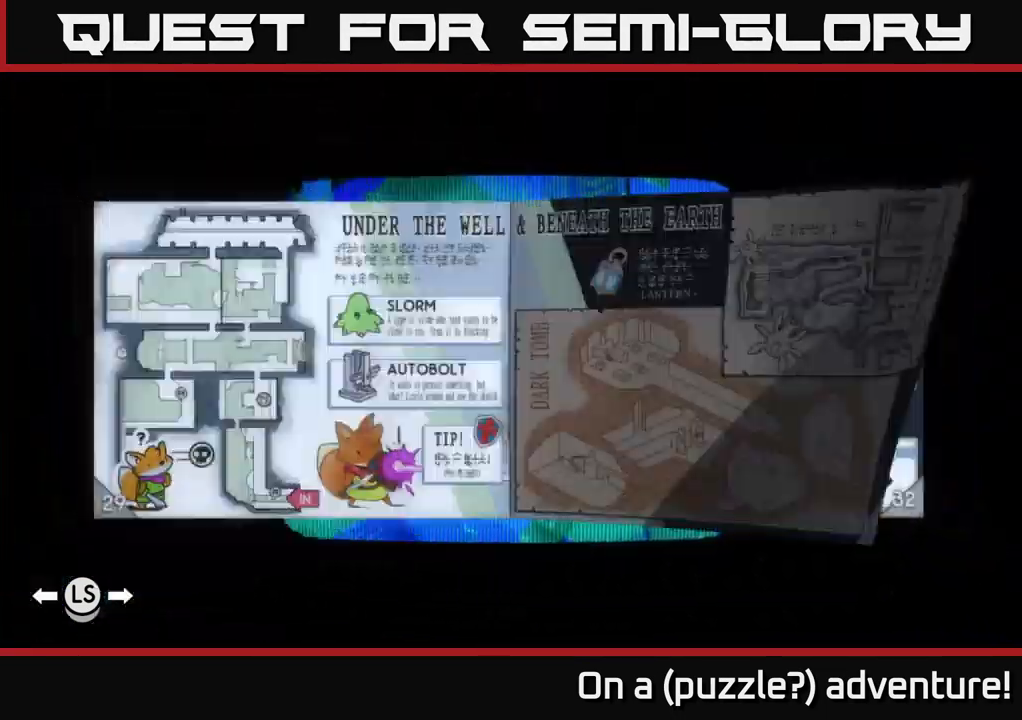
{"buttons": ["R1"], "left_stick": "center", "right_stick": "center", "events": []}
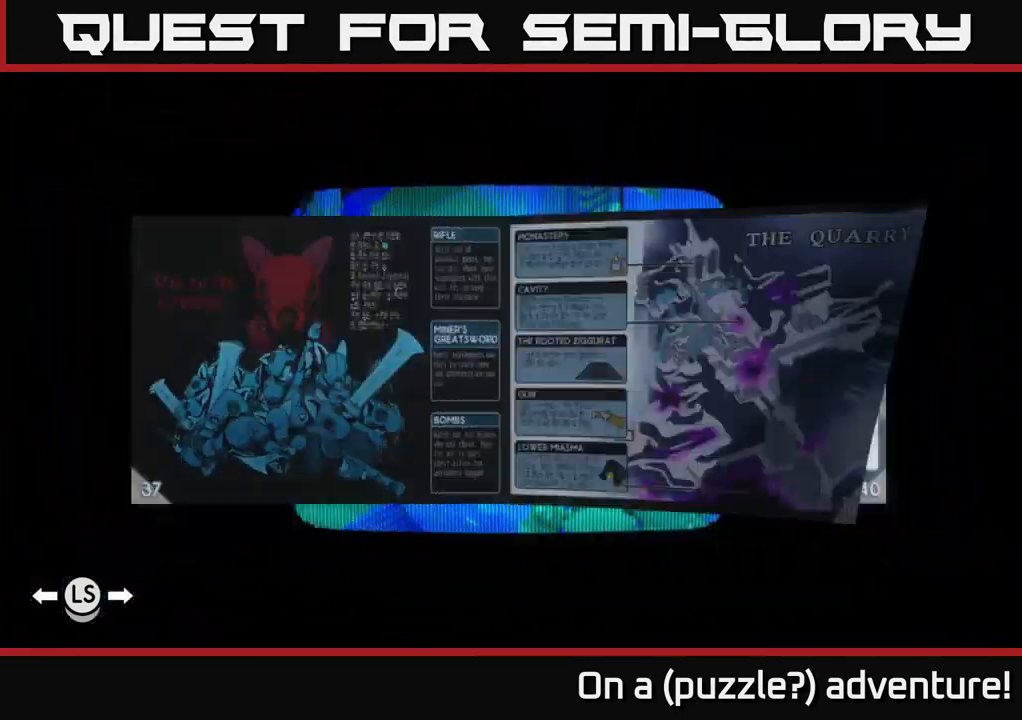
{"buttons": [], "left_stick": "center", "right_stick": "center", "events": [[267, "R1", "up"]]}
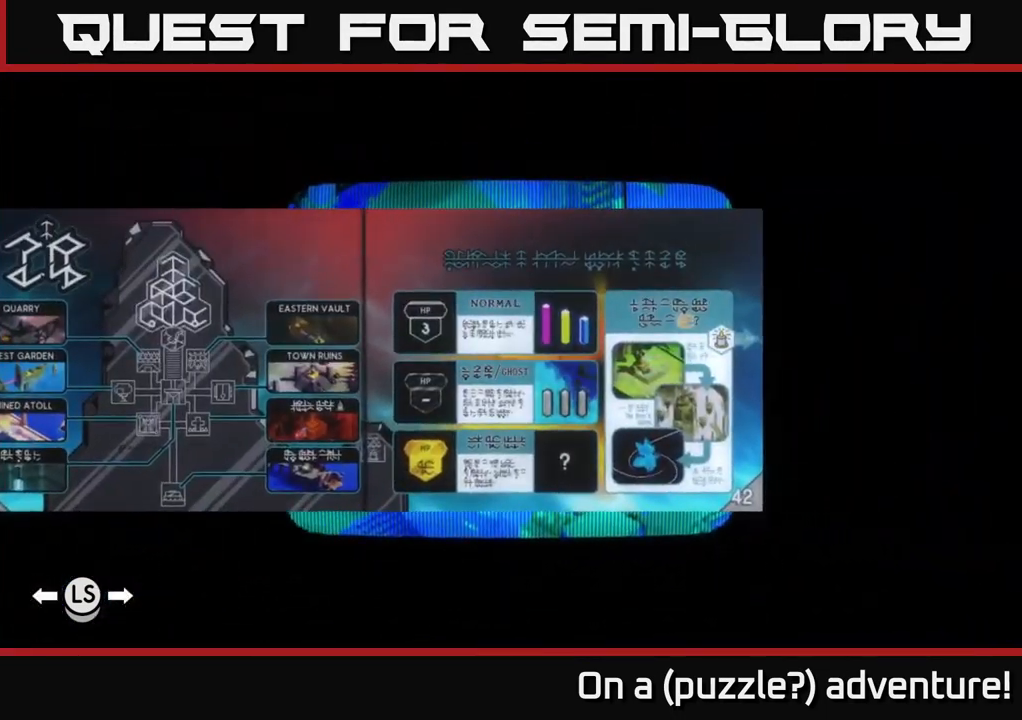
{"buttons": [], "left_stick": "center", "right_stick": "center", "events": [[83, "R1", "down"], [383, "R1", "up"]]}
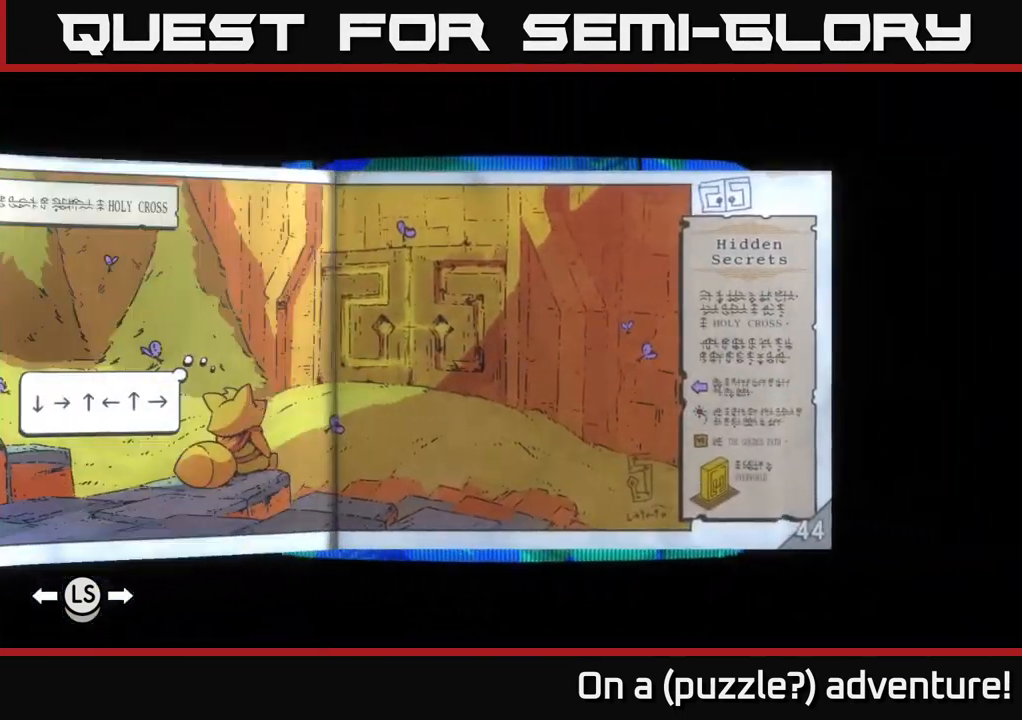
{"buttons": [], "left_stick": "center", "right_stick": "center", "events": []}
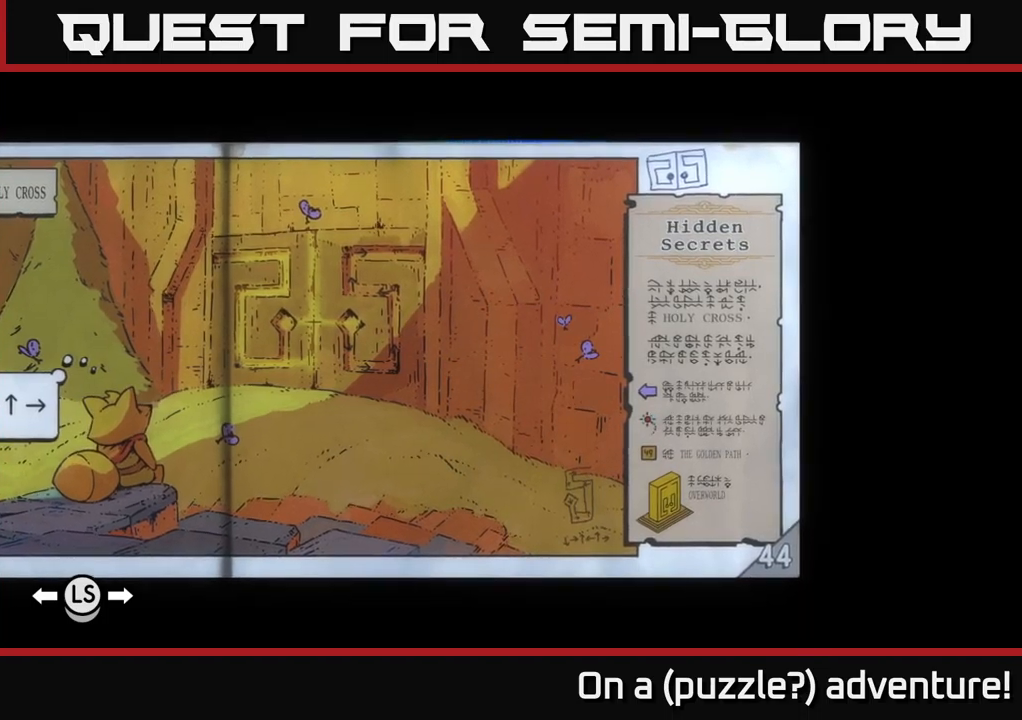
{"buttons": [], "left_stick": "center", "right_stick": "center", "events": []}
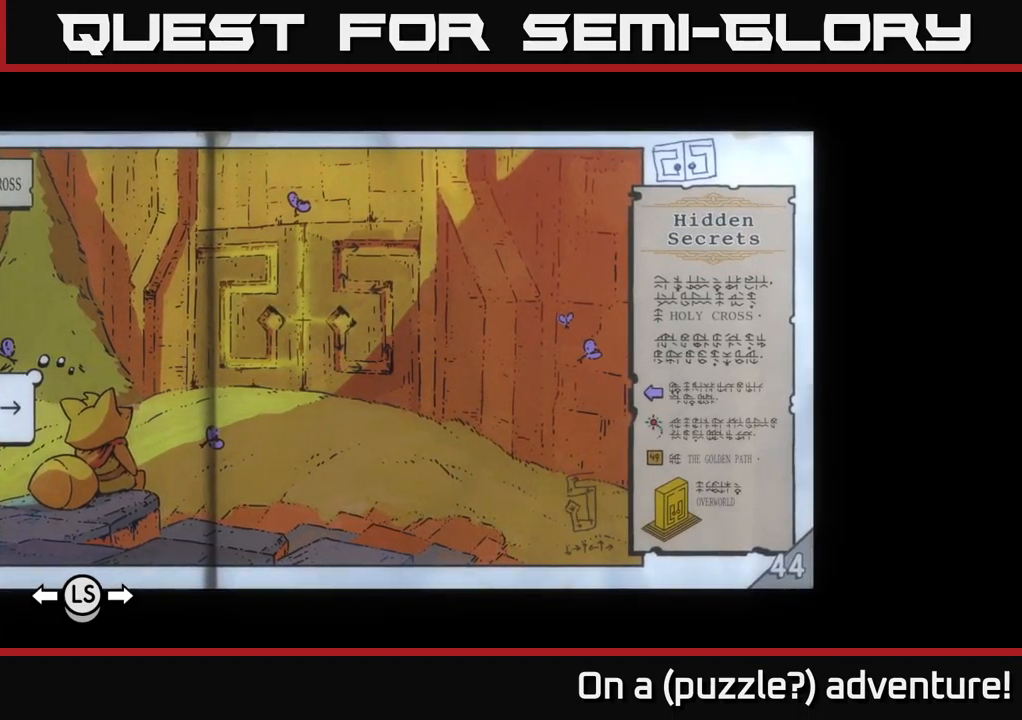
{"buttons": [], "left_stick": "center", "right_stick": "center", "events": [[50, "A", "down"], [233, "A", "up"]]}
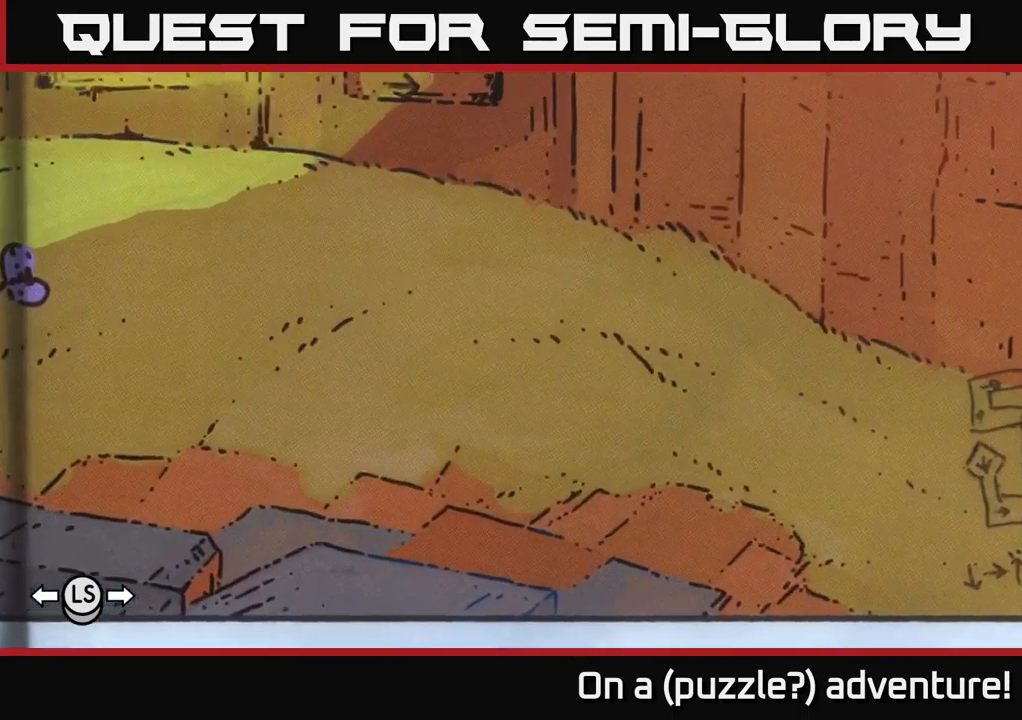
{"buttons": [], "left_stick": "up", "right_stick": "center", "events": [[133, "left_stick", "up"]]}
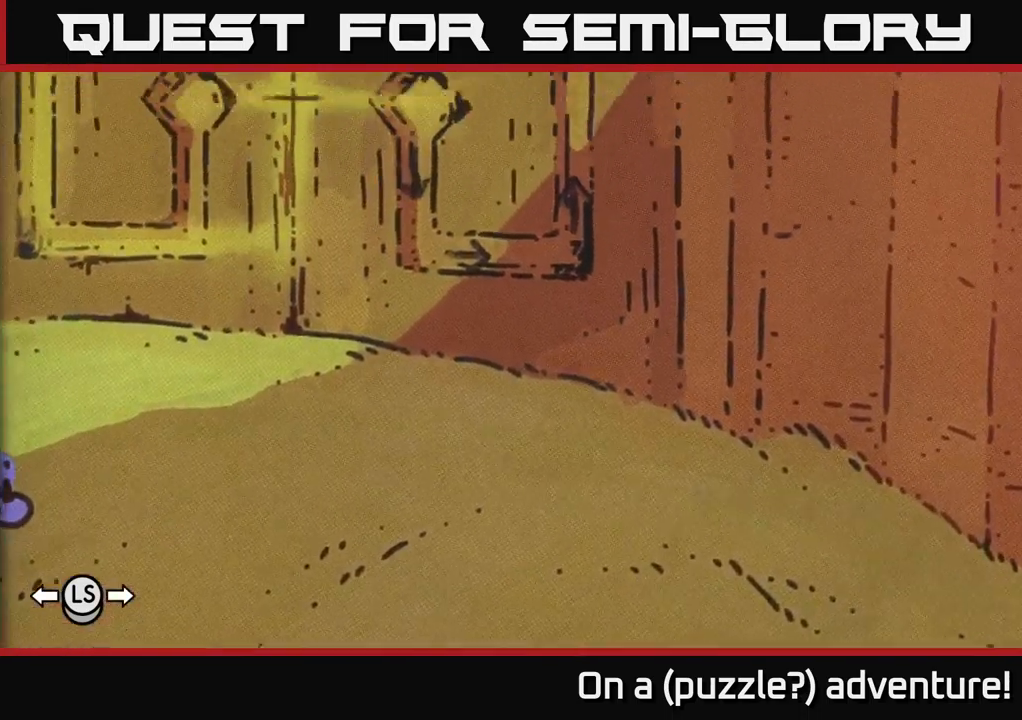
{"buttons": [], "left_stick": "center", "right_stick": "center", "events": [[233, "left_stick", "left"], [383, "left_stick", "center"]]}
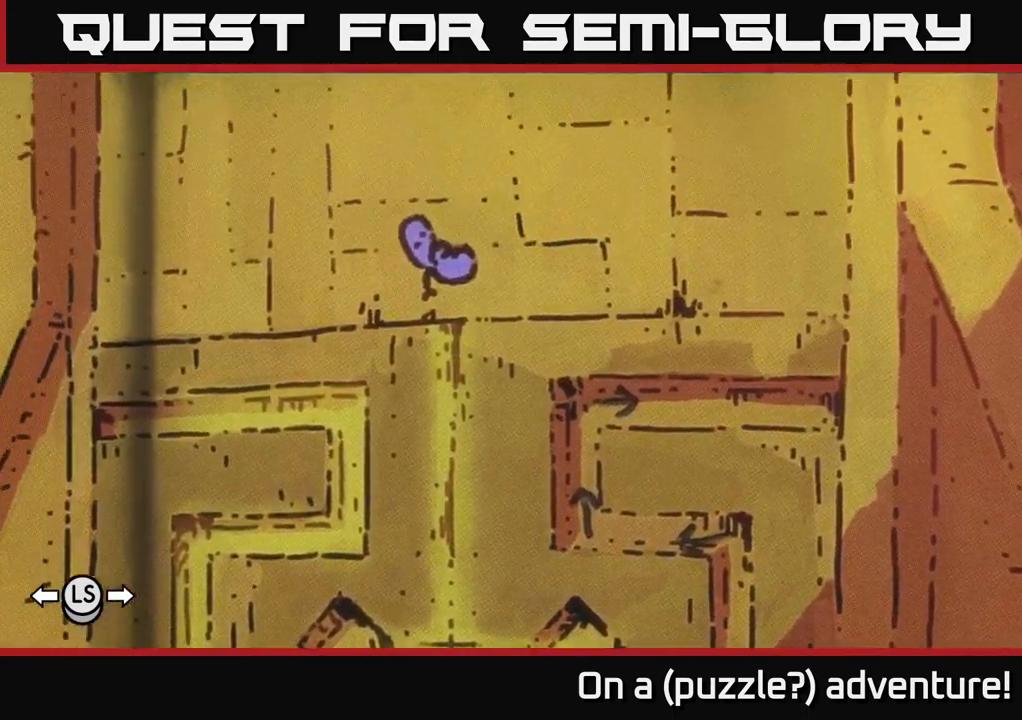
{"buttons": [], "left_stick": "center", "right_stick": "center", "events": [[117, "left_stick", "down"], [283, "left_stick", "center"]]}
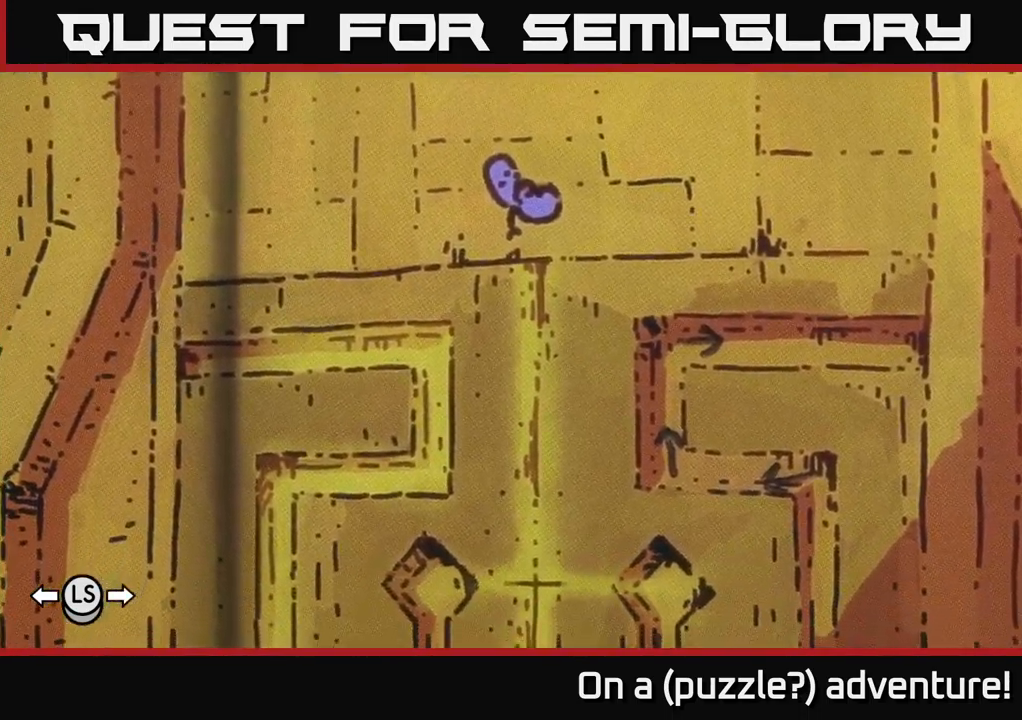
{"buttons": [], "left_stick": "center", "right_stick": "center", "events": [[100, "left_stick", "down"], [217, "left_stick", "center"]]}
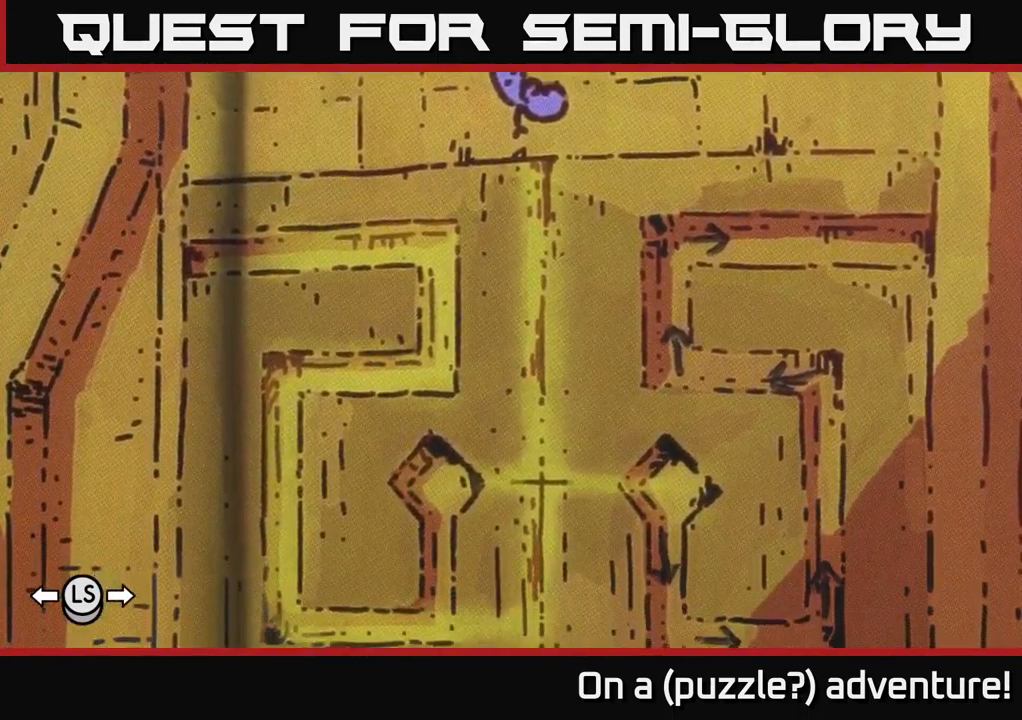
{"buttons": [], "left_stick": "center", "right_stick": "center", "events": []}
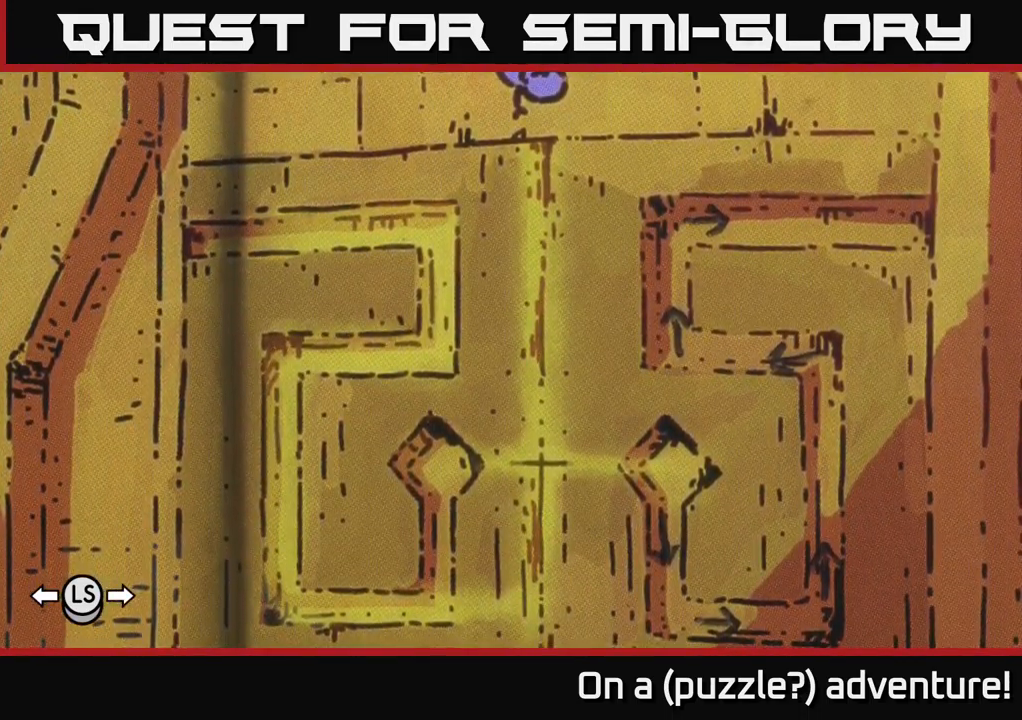
{"buttons": [], "left_stick": "center", "right_stick": "center", "events": []}
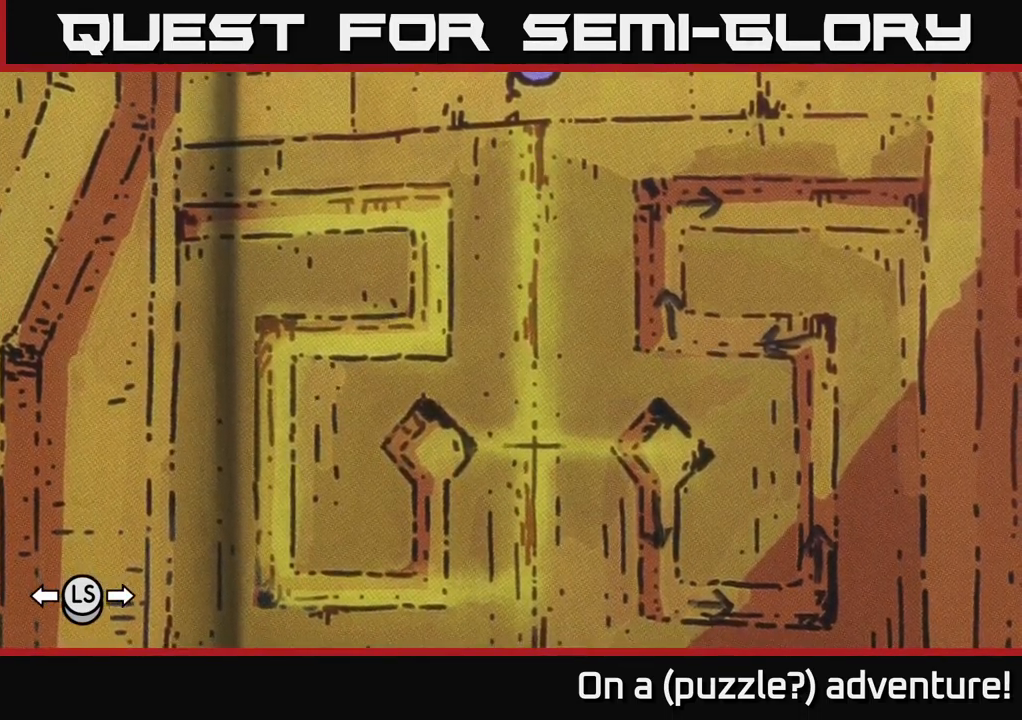
{"buttons": [], "left_stick": "center", "right_stick": "center", "events": [[67, "left_stick", "down"], [133, "left_stick", "center"]]}
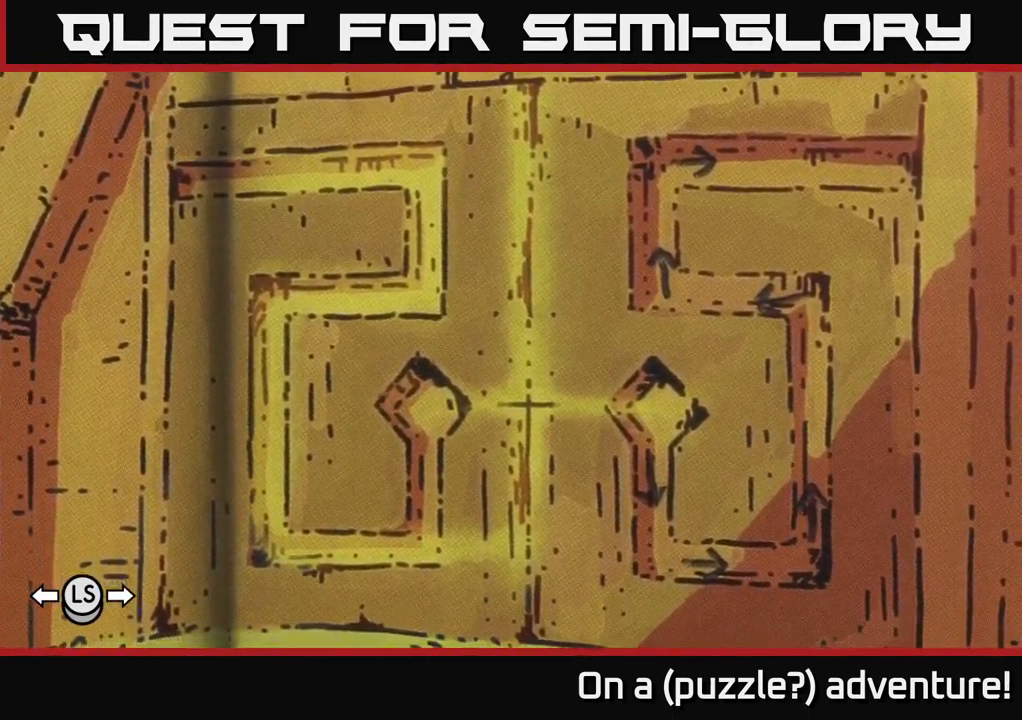
{"buttons": [], "left_stick": "up", "right_stick": "center", "events": [[450, "left_stick", "up"]]}
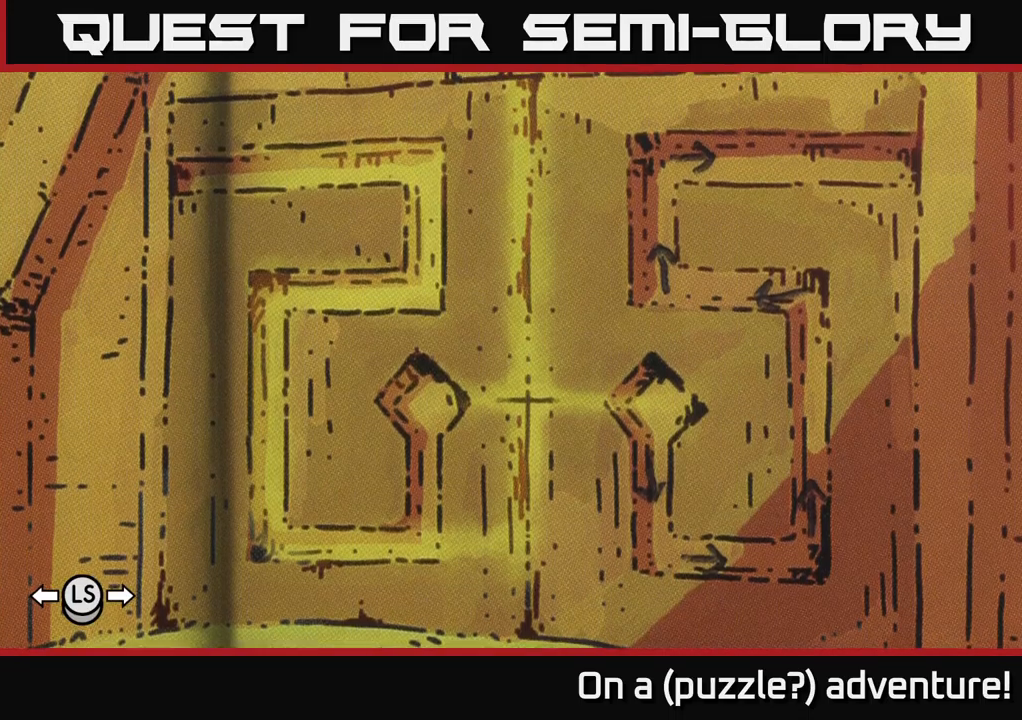
{"buttons": [], "left_stick": "center", "right_stick": "center", "events": [[17, "left_stick", "center"]]}